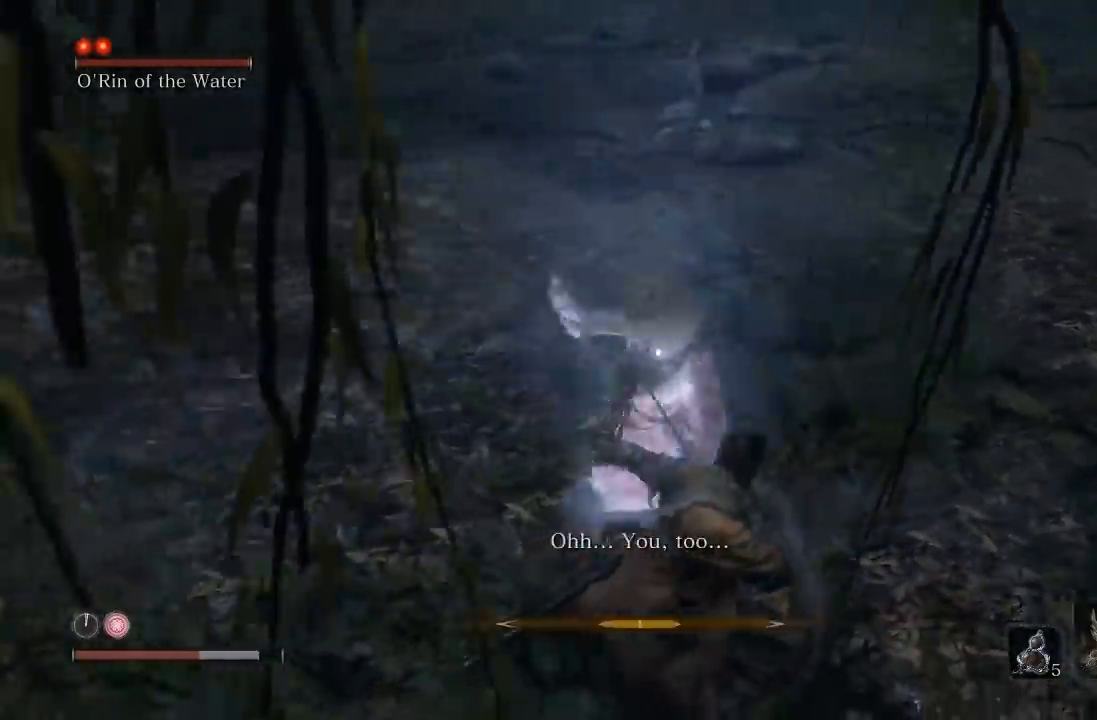
Gameplay with a controller (Xbox layout); each line is a JSON object with the inputs held at the frame after it. "events" lists button and stick changes between this image and that frame as [ms after this image, input, new state], when the widget could be followed in between.
{"buttons": ["L1"], "left_stick": "up", "right_stick": "center", "events": [[83, "L1", "down"], [233, "L1", "up"], [283, "left_stick", "up-right"], [450, "L1", "down"], [467, "left_stick", "up"]]}
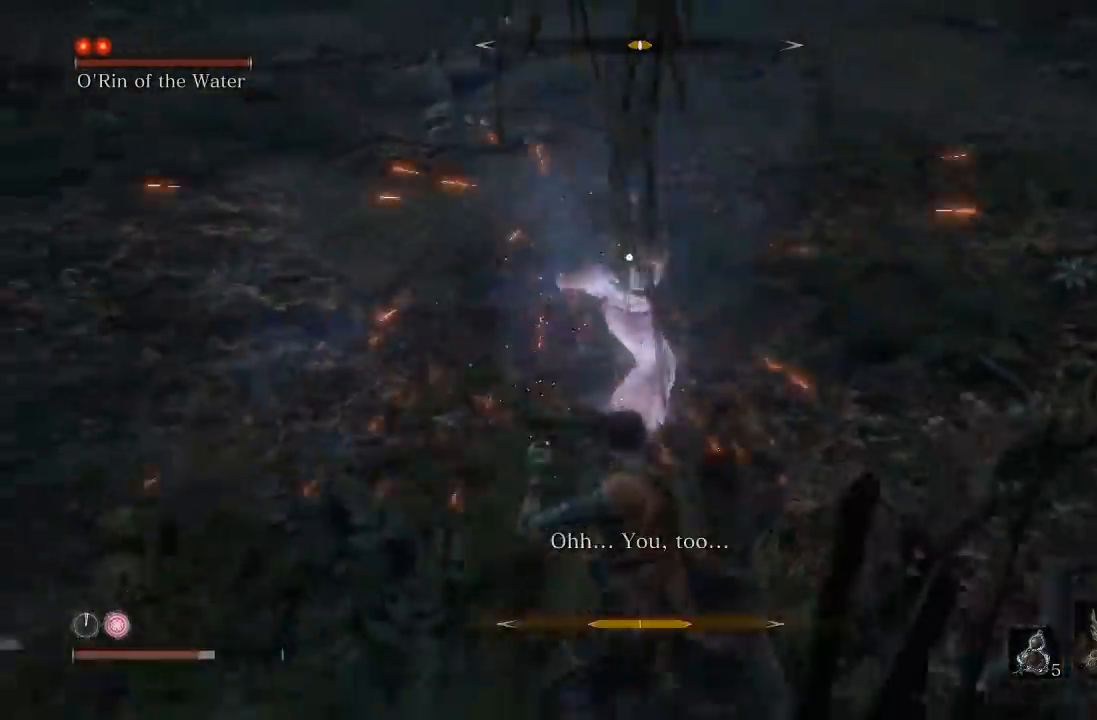
{"buttons": ["L1"], "left_stick": "up-left", "right_stick": "center", "events": [[150, "L1", "up"], [250, "left_stick", "up-left"], [383, "L1", "down"]]}
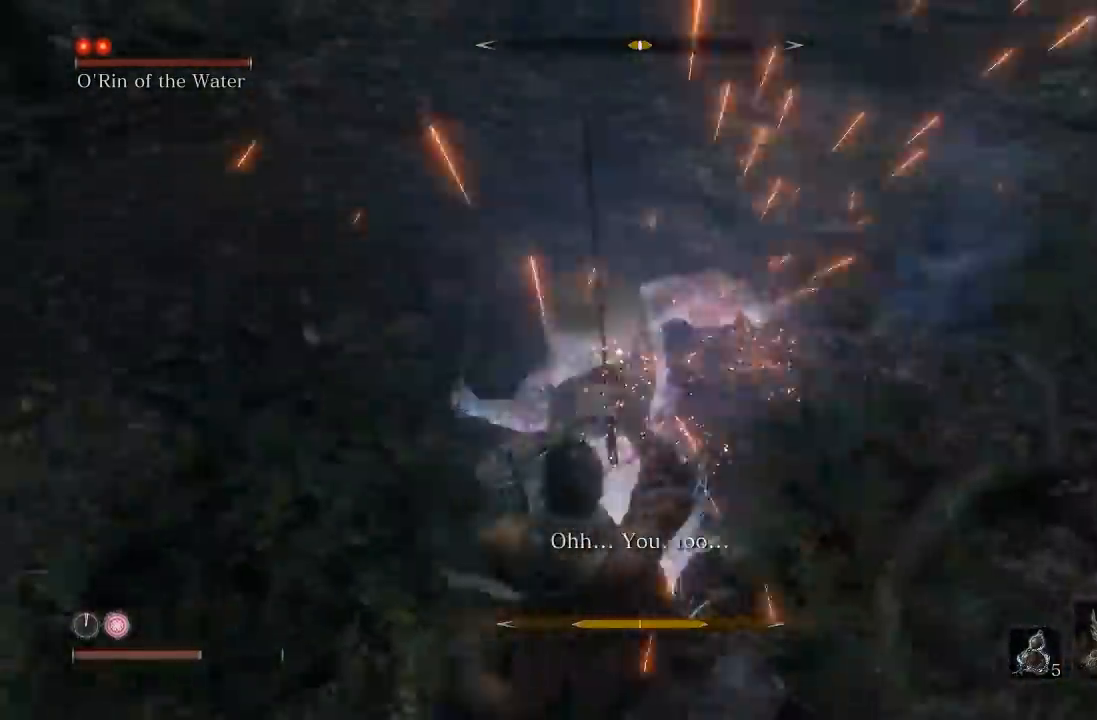
{"buttons": [], "left_stick": "up-left", "right_stick": "center", "events": [[17, "L1", "up"], [317, "L1", "down"], [467, "L1", "up"]]}
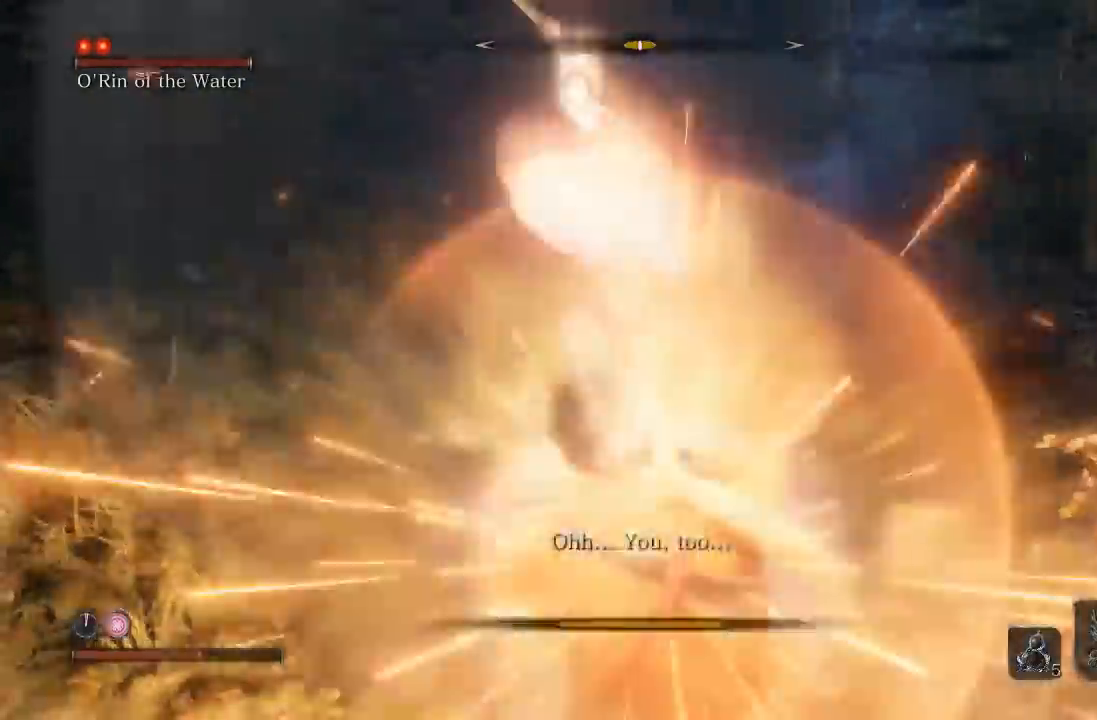
{"buttons": ["L1"], "left_stick": "up-left", "right_stick": "center", "events": [[333, "L1", "down"]]}
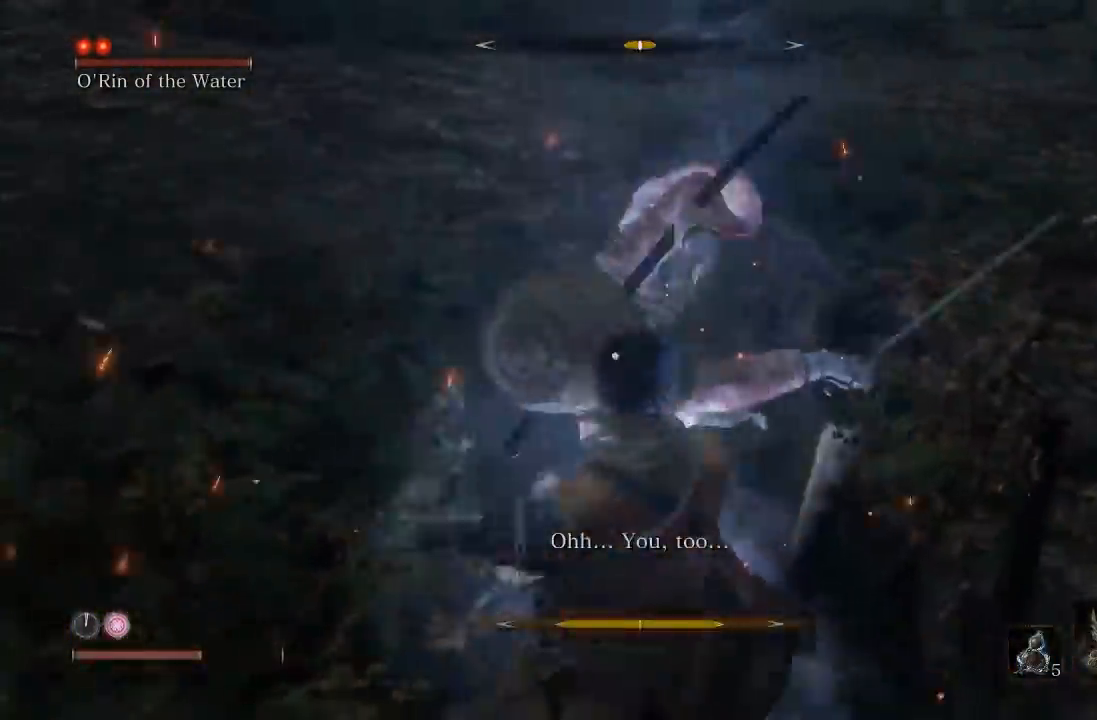
{"buttons": [], "left_stick": "up-left", "right_stick": "center", "events": [[67, "L1", "up"], [233, "L1", "down"], [350, "L1", "up"]]}
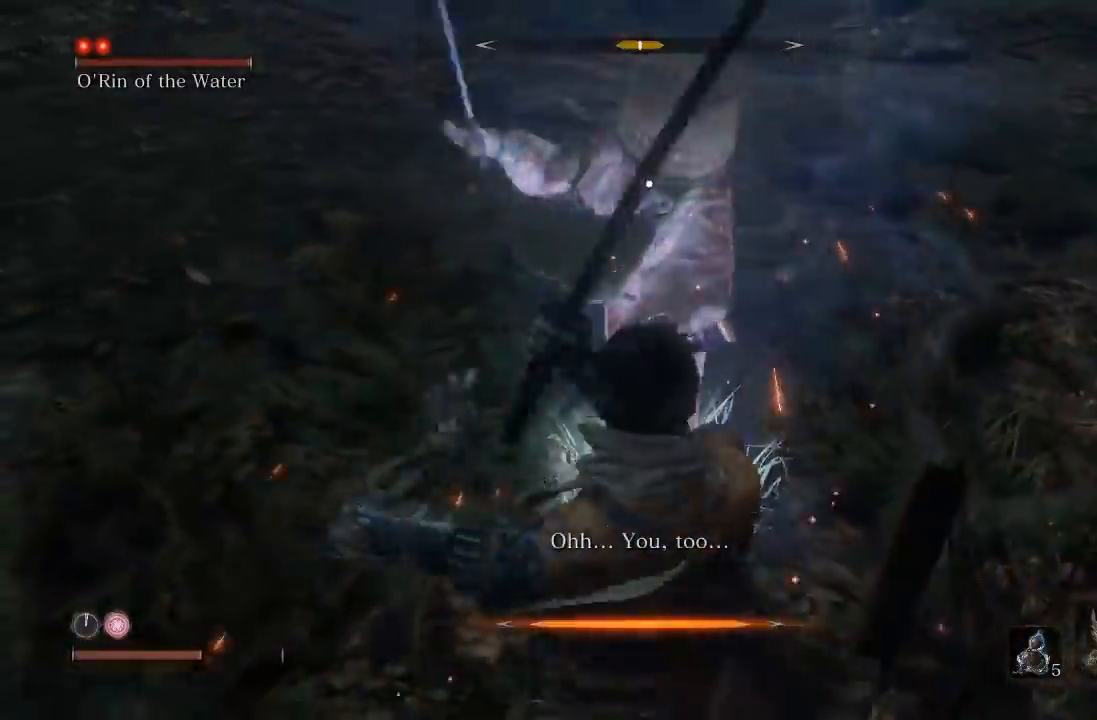
{"buttons": ["L1"], "left_stick": "up-left", "right_stick": "center", "events": [[417, "L1", "down"]]}
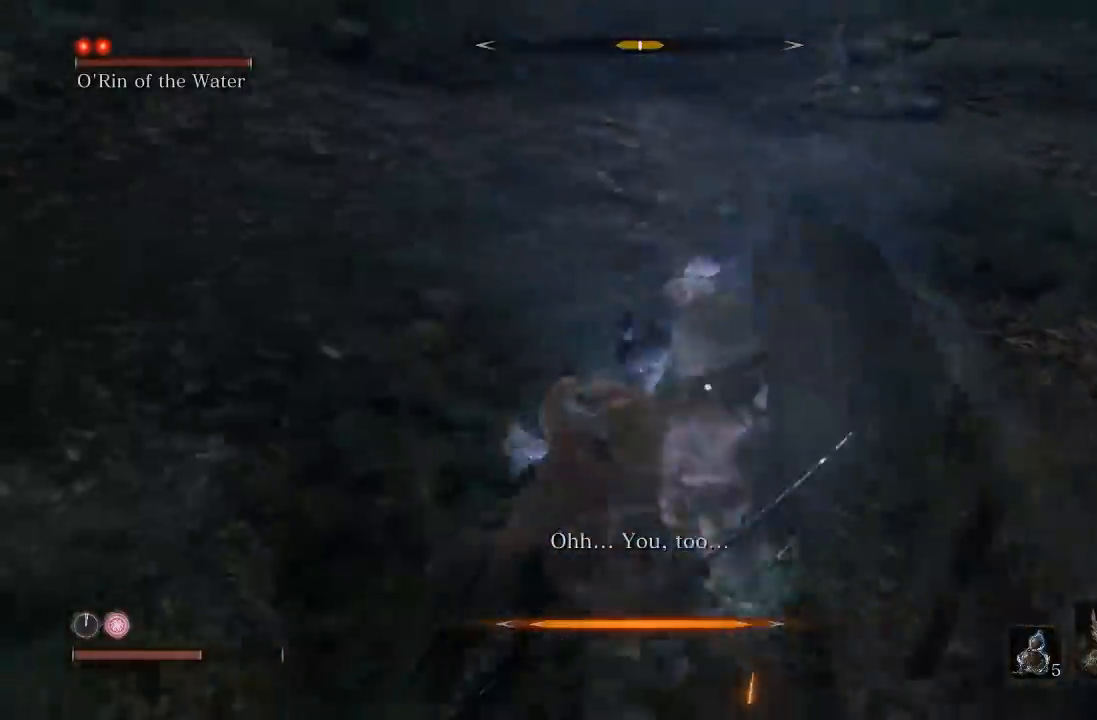
{"buttons": [], "left_stick": "up-left", "right_stick": "center", "events": [[283, "L1", "up"]]}
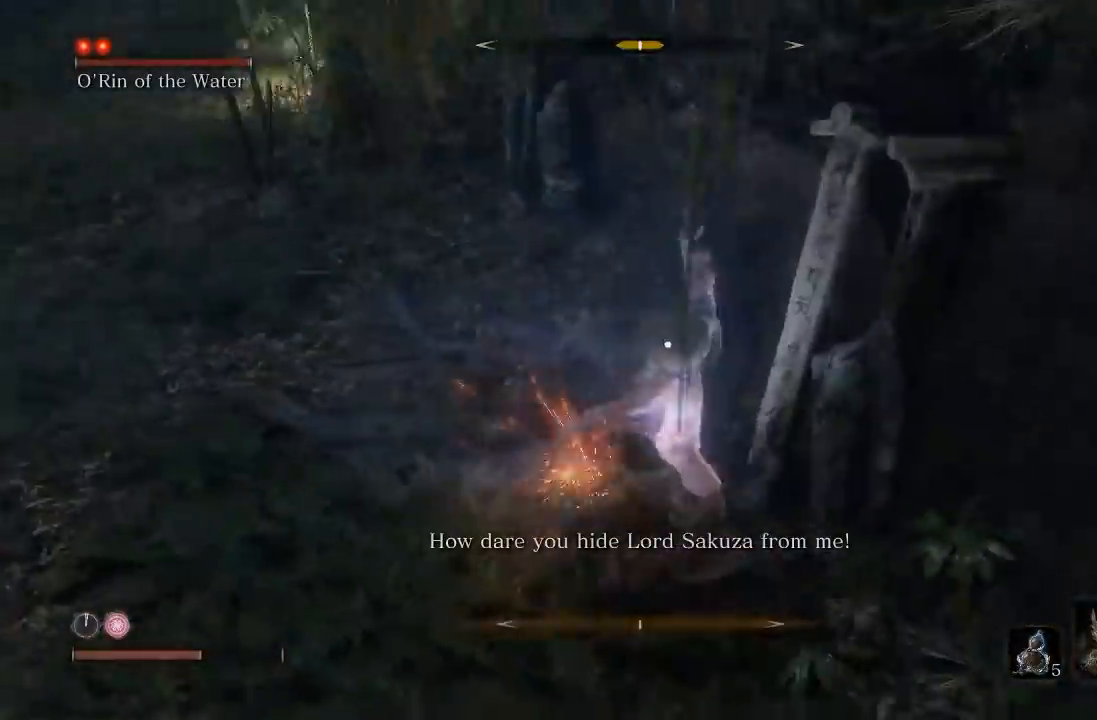
{"buttons": [], "left_stick": "left", "right_stick": "center", "events": [[33, "L1", "down"], [183, "L1", "up"], [283, "left_stick", "left"]]}
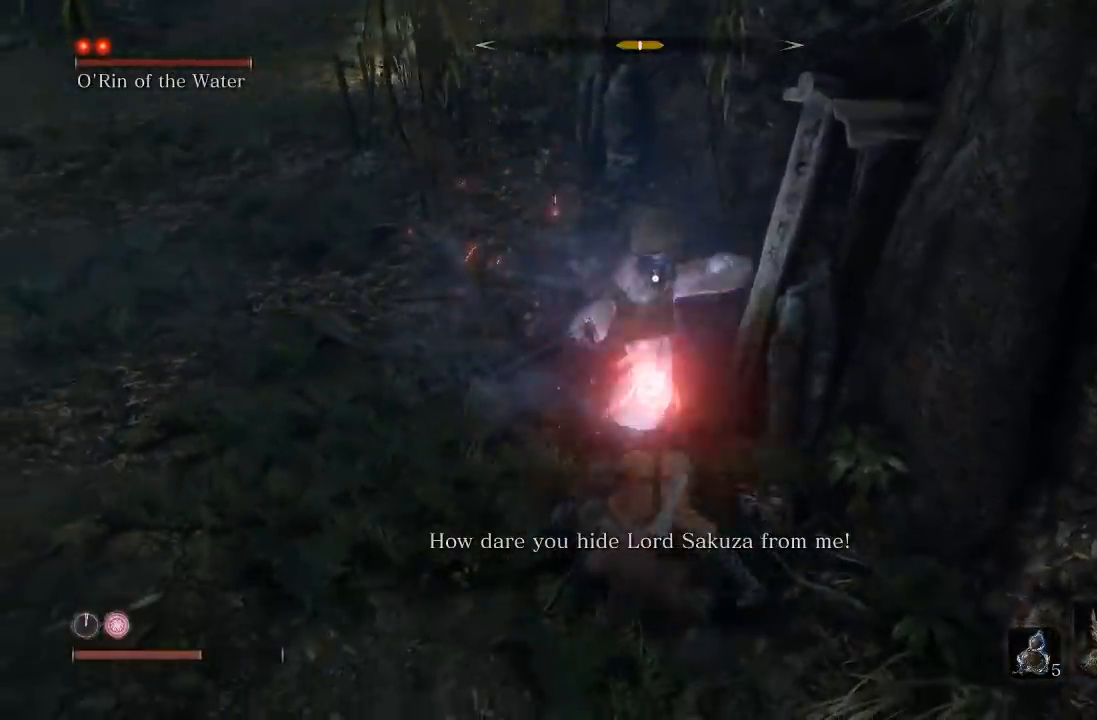
{"buttons": [], "left_stick": "left", "right_stick": "center", "events": []}
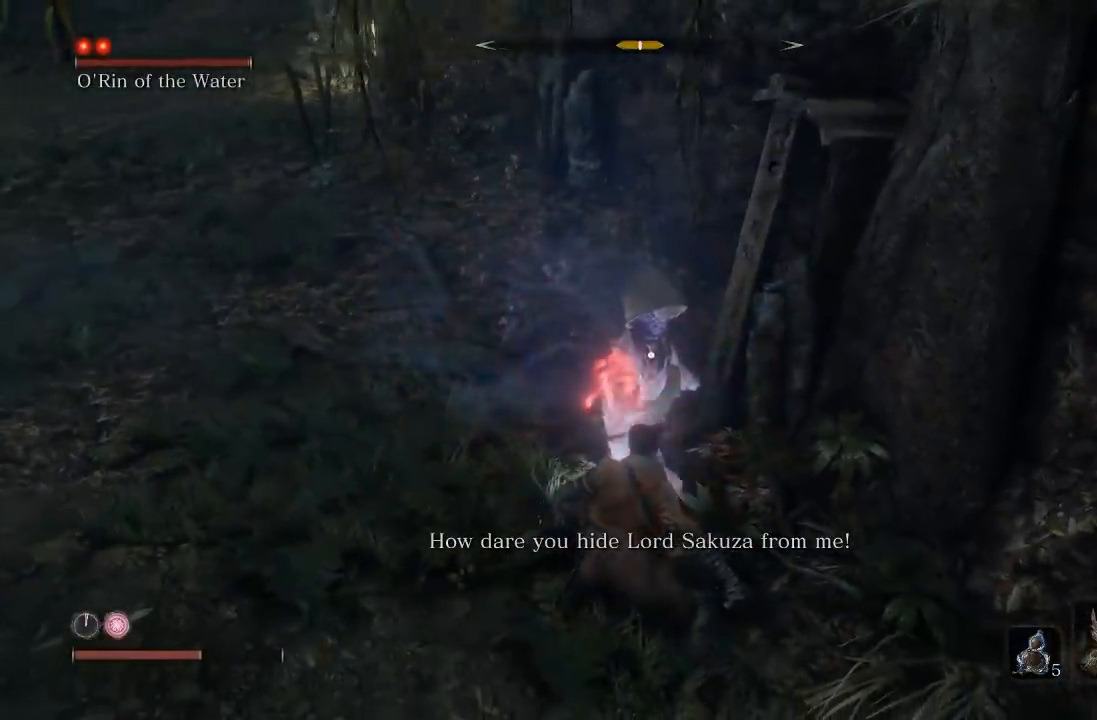
{"buttons": [], "left_stick": "left", "right_stick": "center", "events": [[33, "A", "down"], [33, "B", "down"], [83, "B", "up"], [117, "A", "up"]]}
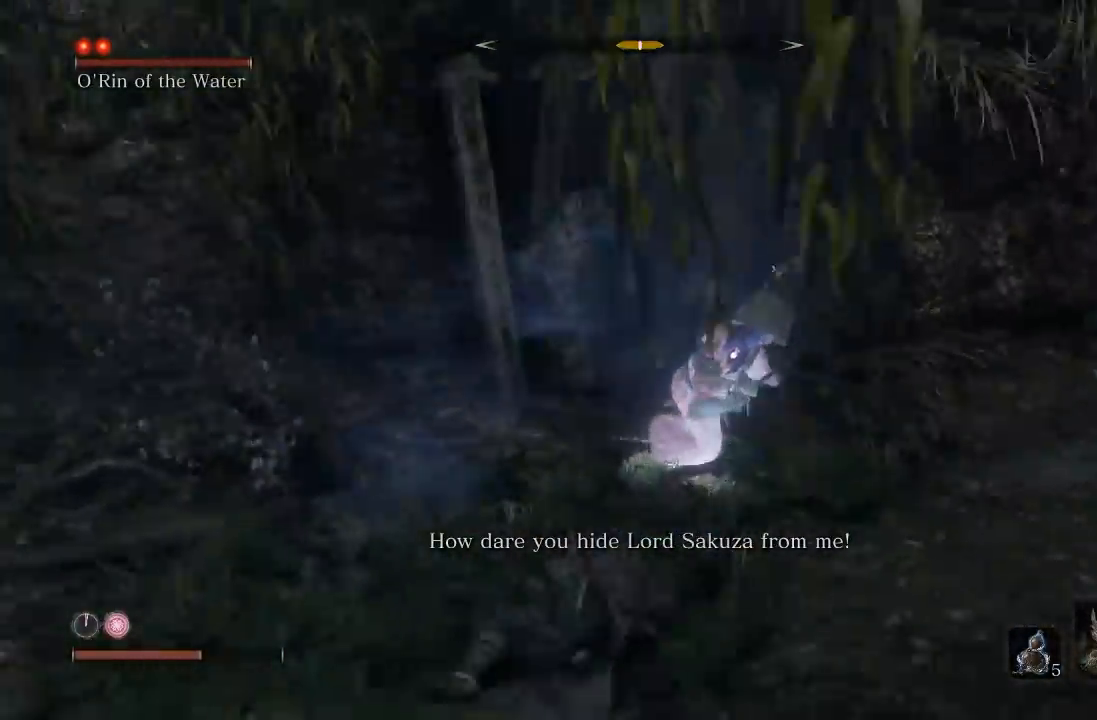
{"buttons": [], "left_stick": "up-right", "right_stick": "center", "events": [[250, "left_stick", "down"], [467, "left_stick", "up-right"]]}
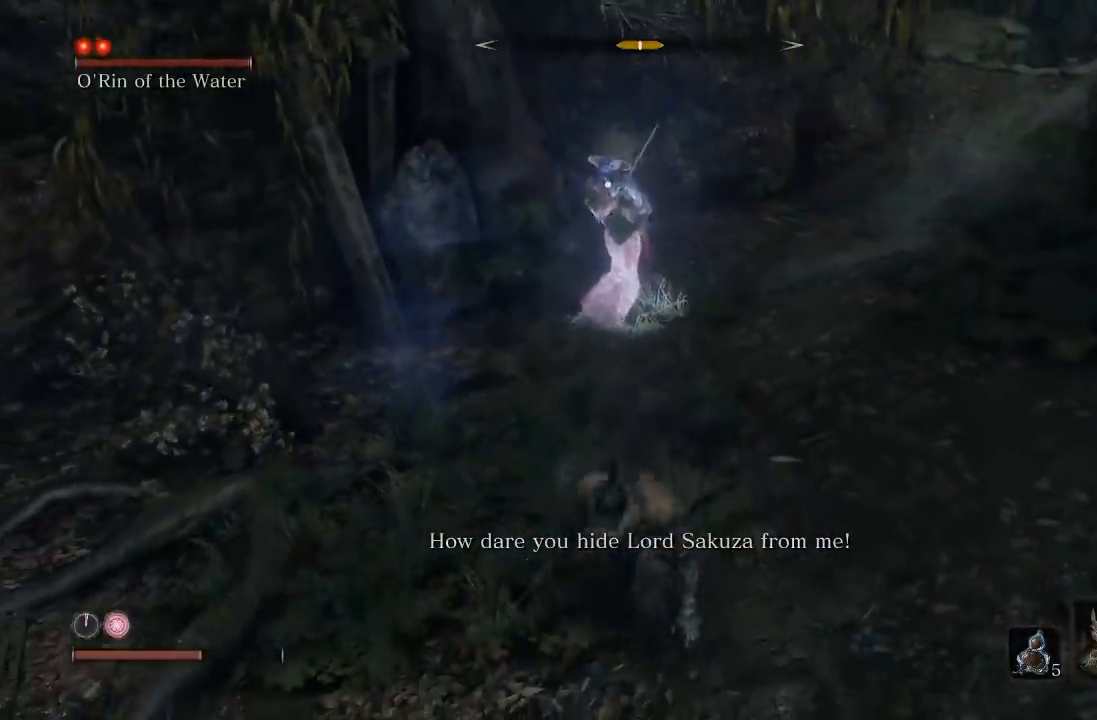
{"buttons": [], "left_stick": "up", "right_stick": "center", "events": [[33, "left_stick", "up"], [117, "R1", "down"], [250, "R1", "up"]]}
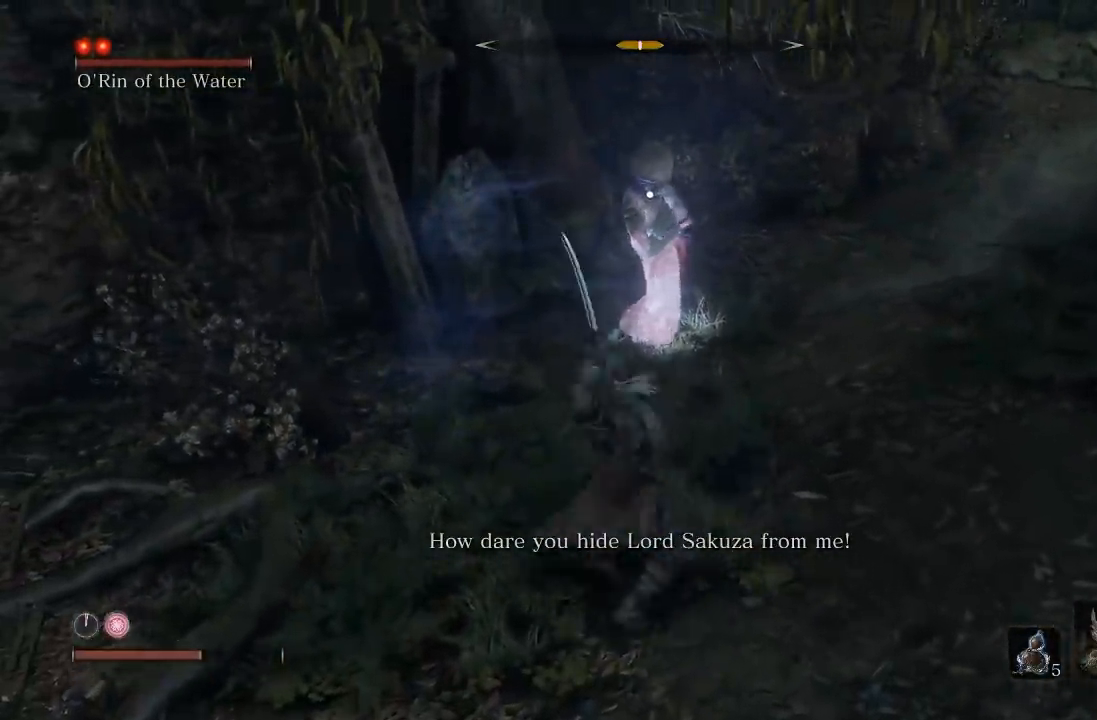
{"buttons": [], "left_stick": "down-right", "right_stick": "center", "events": [[100, "R1", "down"], [117, "left_stick", "up-right"], [217, "R1", "up"], [267, "left_stick", "right"], [283, "R1", "down"], [400, "R1", "up"], [450, "left_stick", "down-right"]]}
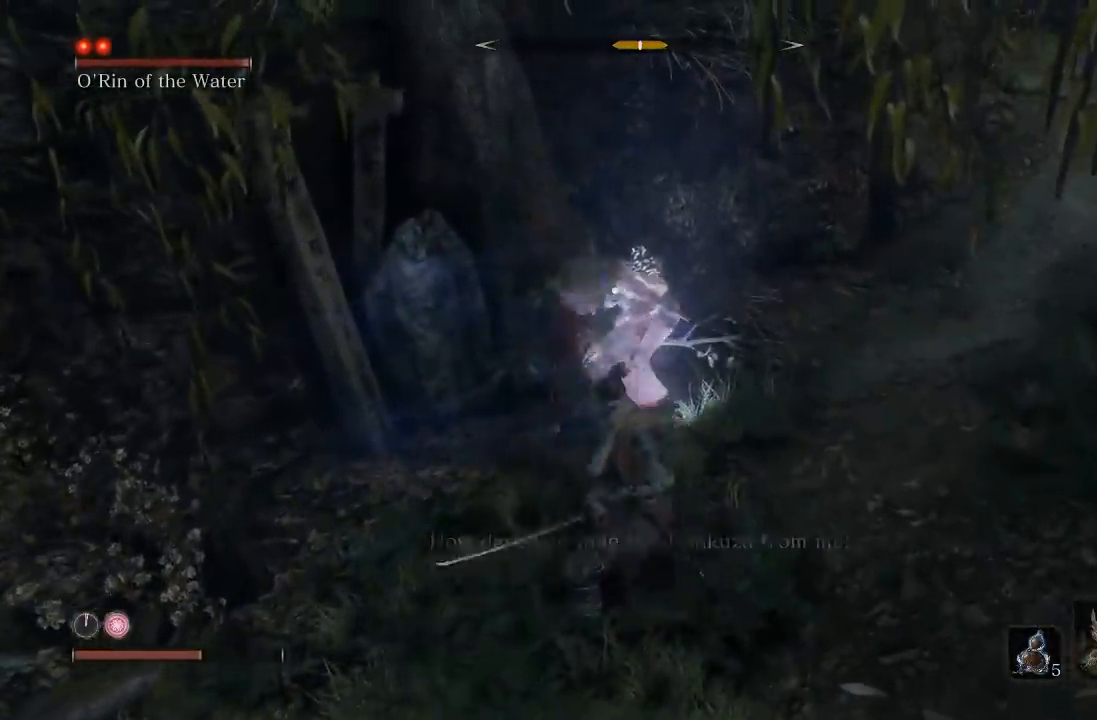
{"buttons": [], "left_stick": "down", "right_stick": "center", "events": [[483, "left_stick", "down"]]}
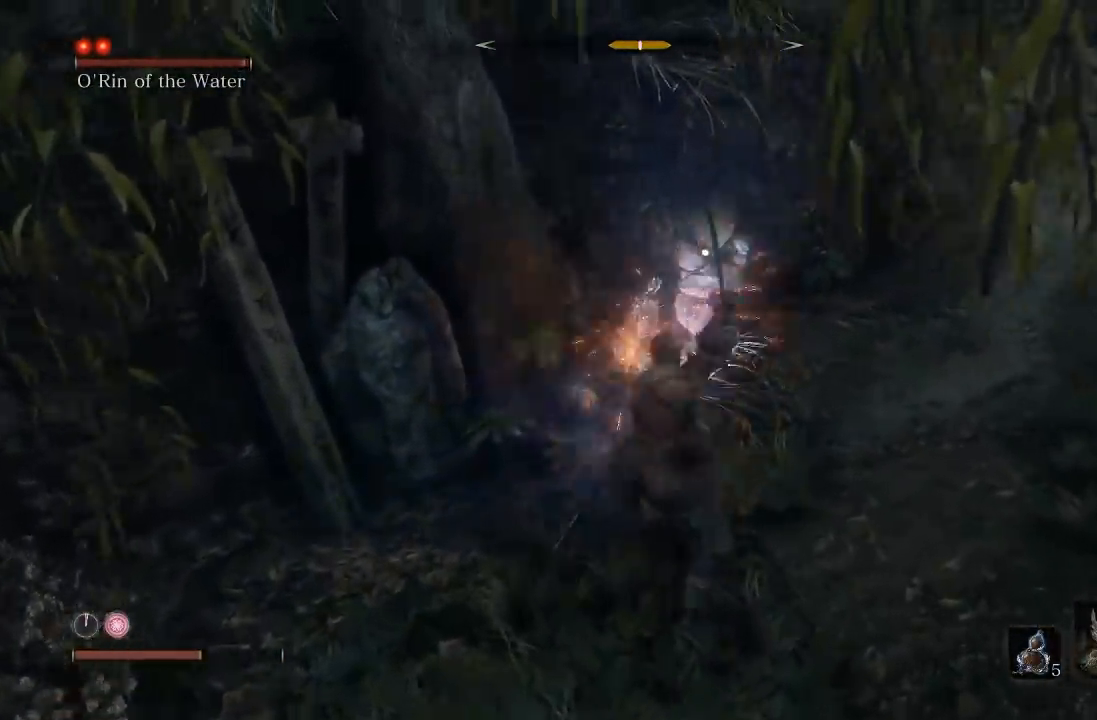
{"buttons": [], "left_stick": "down", "right_stick": "center", "events": []}
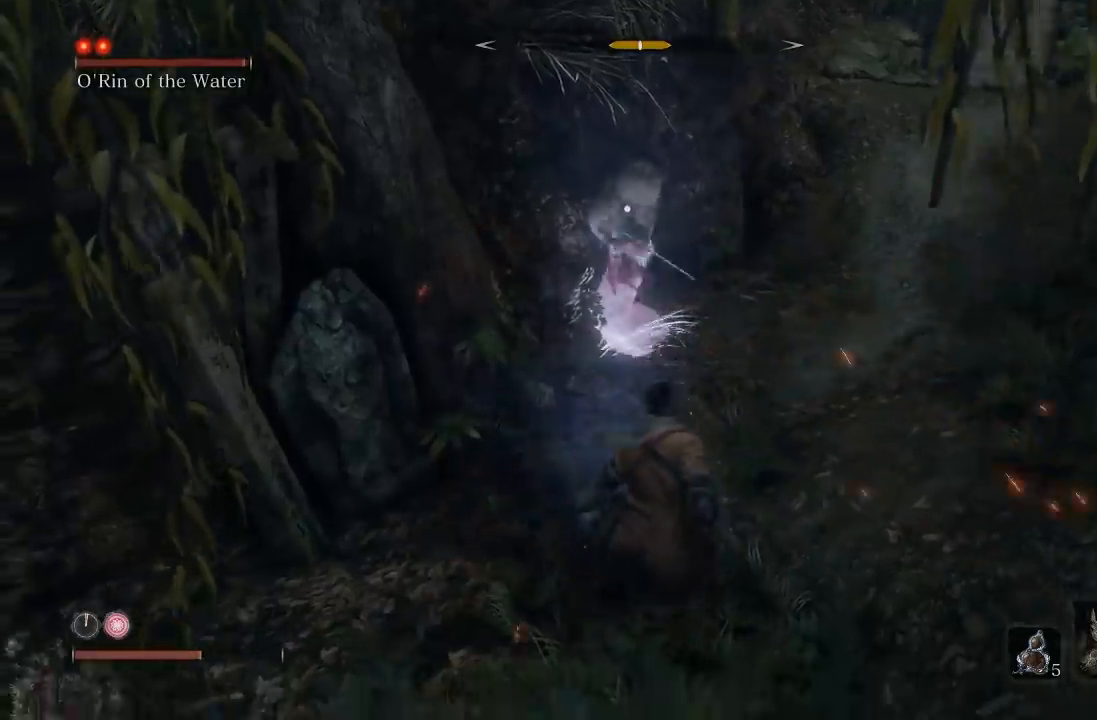
{"buttons": ["L1"], "left_stick": "up", "right_stick": "center", "events": [[400, "L1", "down"], [450, "left_stick", "up"]]}
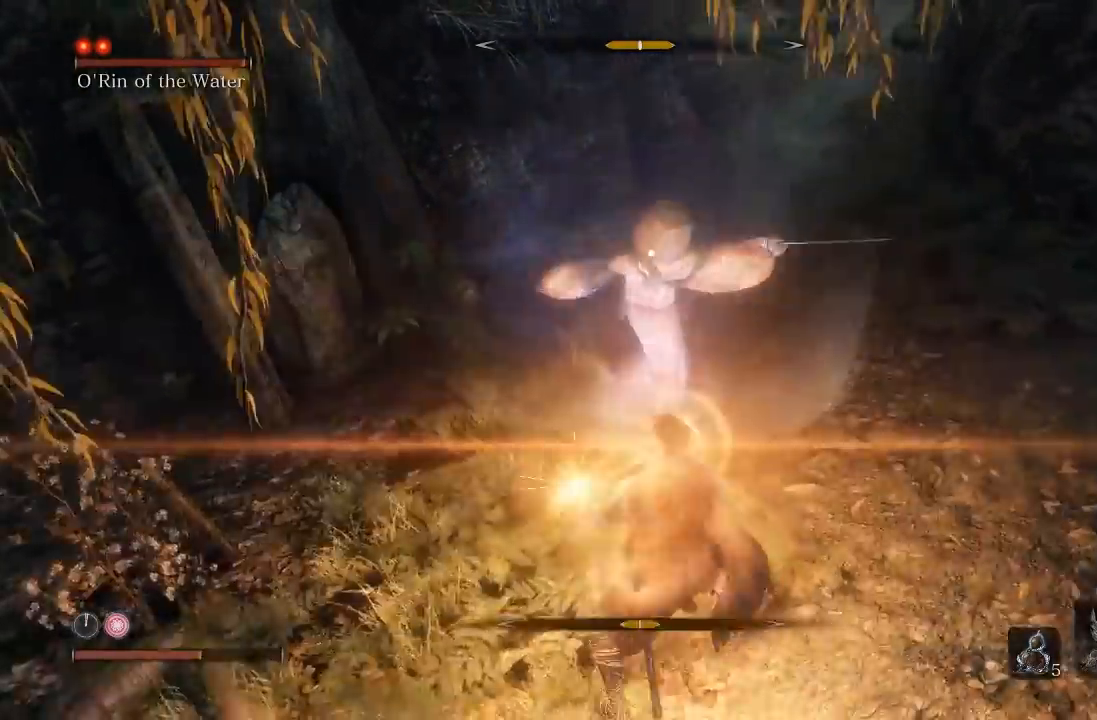
{"buttons": [], "left_stick": "down-left", "right_stick": "center", "events": [[100, "L1", "up"], [133, "left_stick", "down"], [483, "left_stick", "down-left"]]}
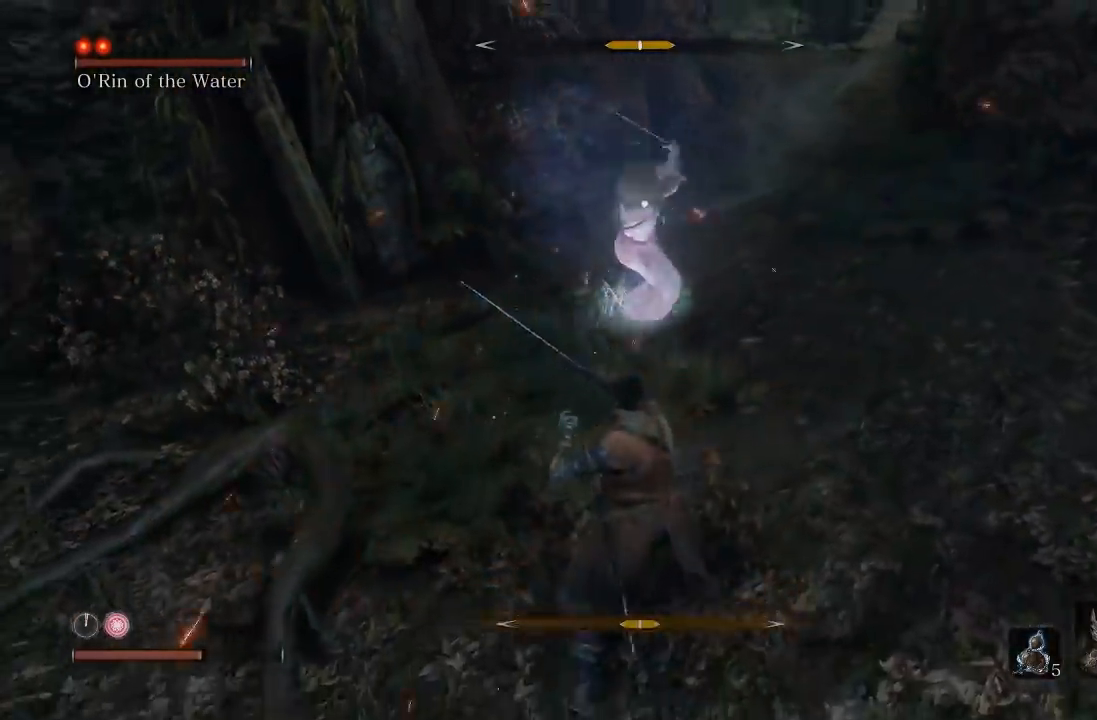
{"buttons": [], "left_stick": "down-left", "right_stick": "center", "events": [[50, "L1", "down"], [100, "left_stick", "left"], [233, "L1", "up"], [383, "left_stick", "down-left"]]}
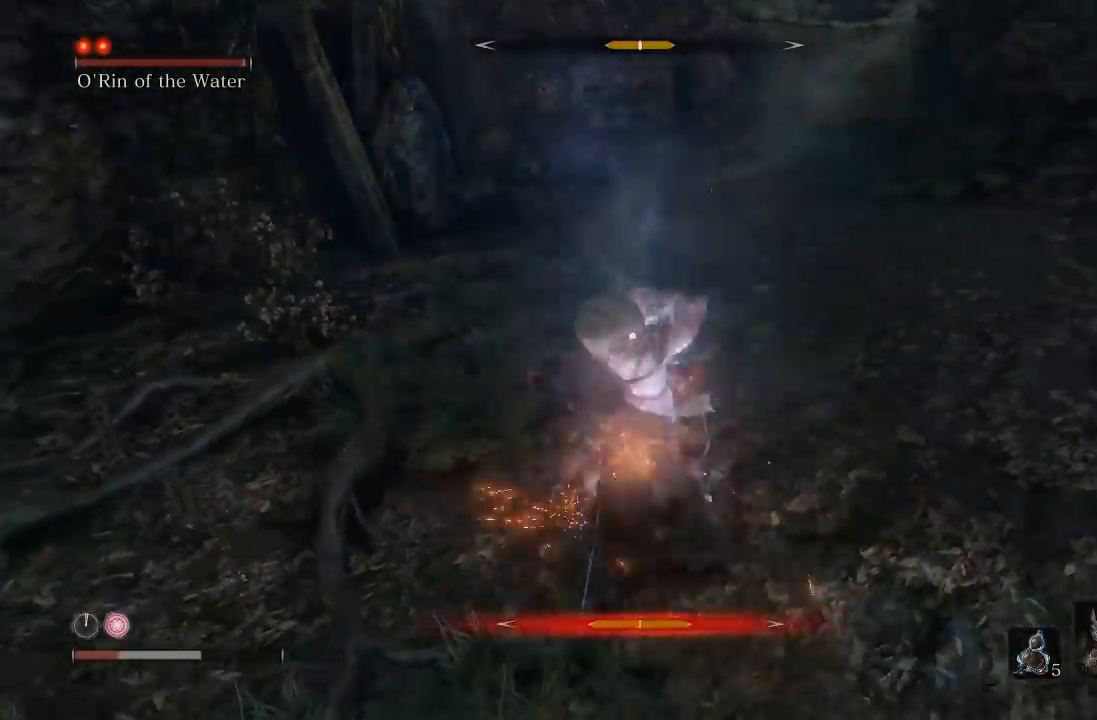
{"buttons": [], "left_stick": "down-left", "right_stick": "center", "events": [[267, "B", "down"], [367, "B", "up"]]}